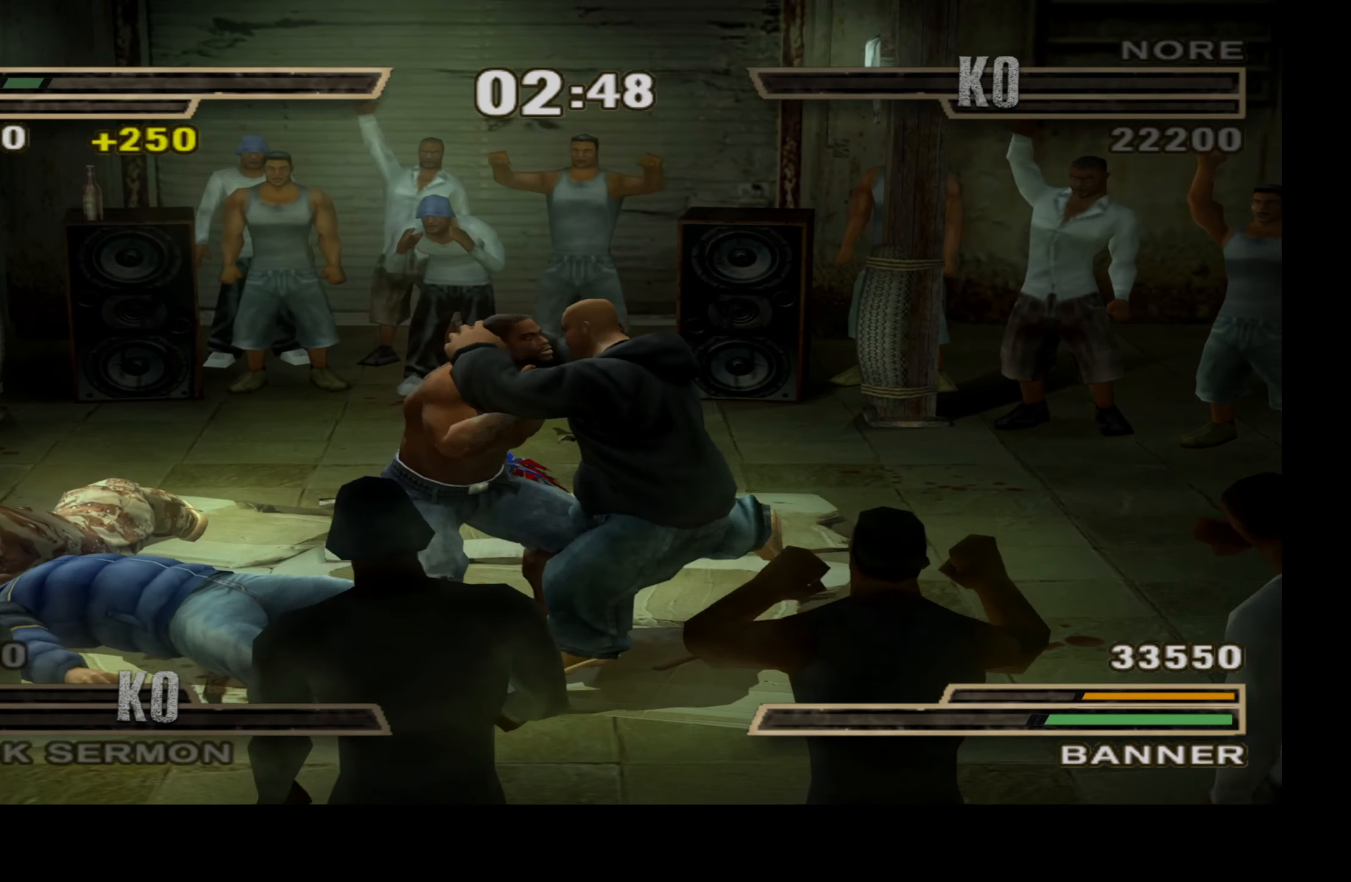
Gameplay with a controller (Xbox layout); each line is a JSON object with the inputs held at the frame after it. "events" lists button and stick changes between this image and that frame as [ms after this image, input, new state], when the widget could be followed in between. Not read: left_stick.
{"buttons": ["DPAD_RIGHT"], "right_stick": "center", "events": [[84, "Y", "down"], [150, "Y", "up"], [234, "Y", "down"], [317, "Y", "up"], [400, "Y", "down"], [467, "Y", "up"]]}
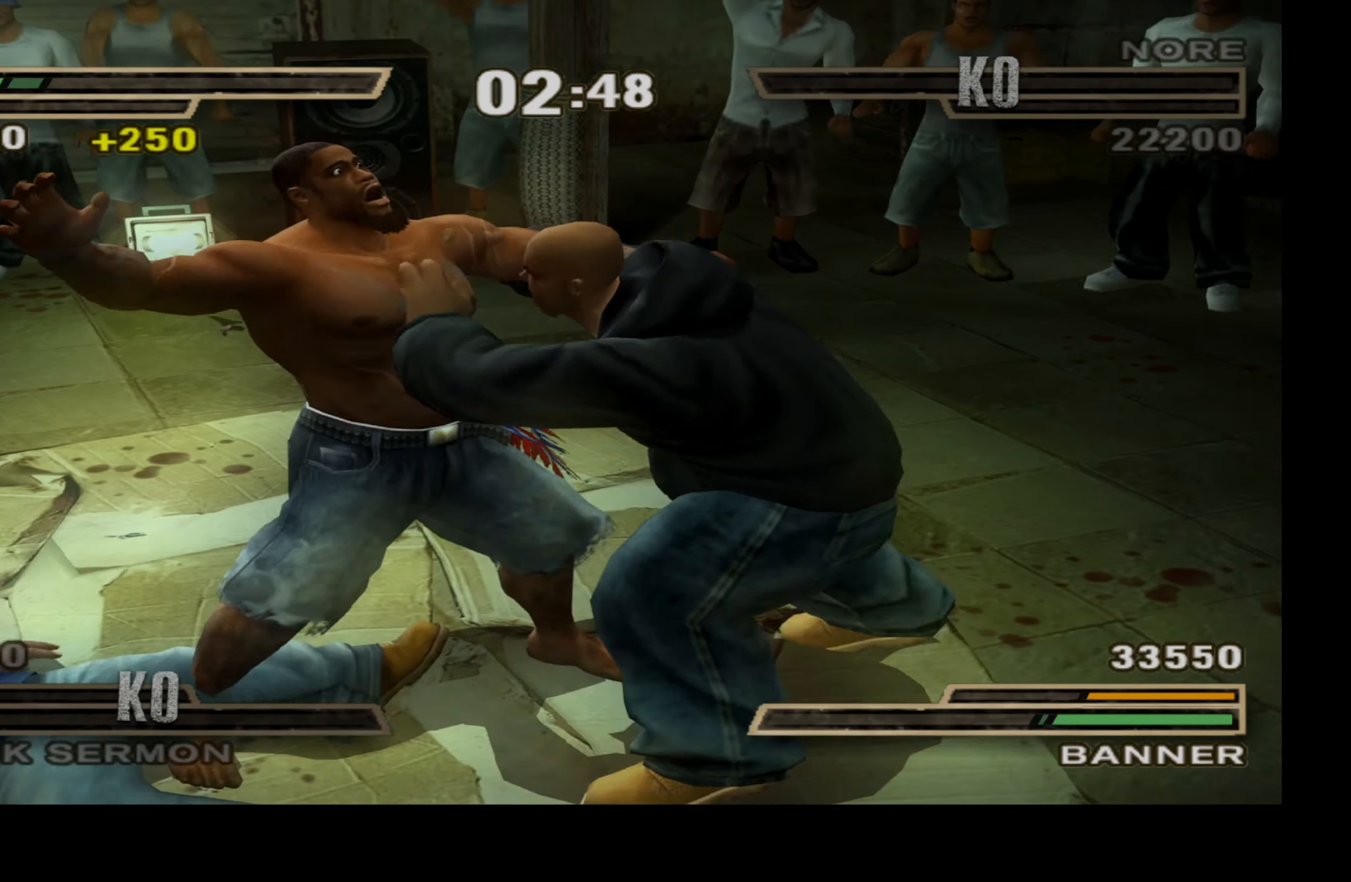
{"buttons": [], "right_stick": "center", "events": [[50, "Y", "down"], [134, "Y", "up"], [217, "Y", "down"], [300, "Y", "up"], [317, "DPAD_RIGHT", "up"]]}
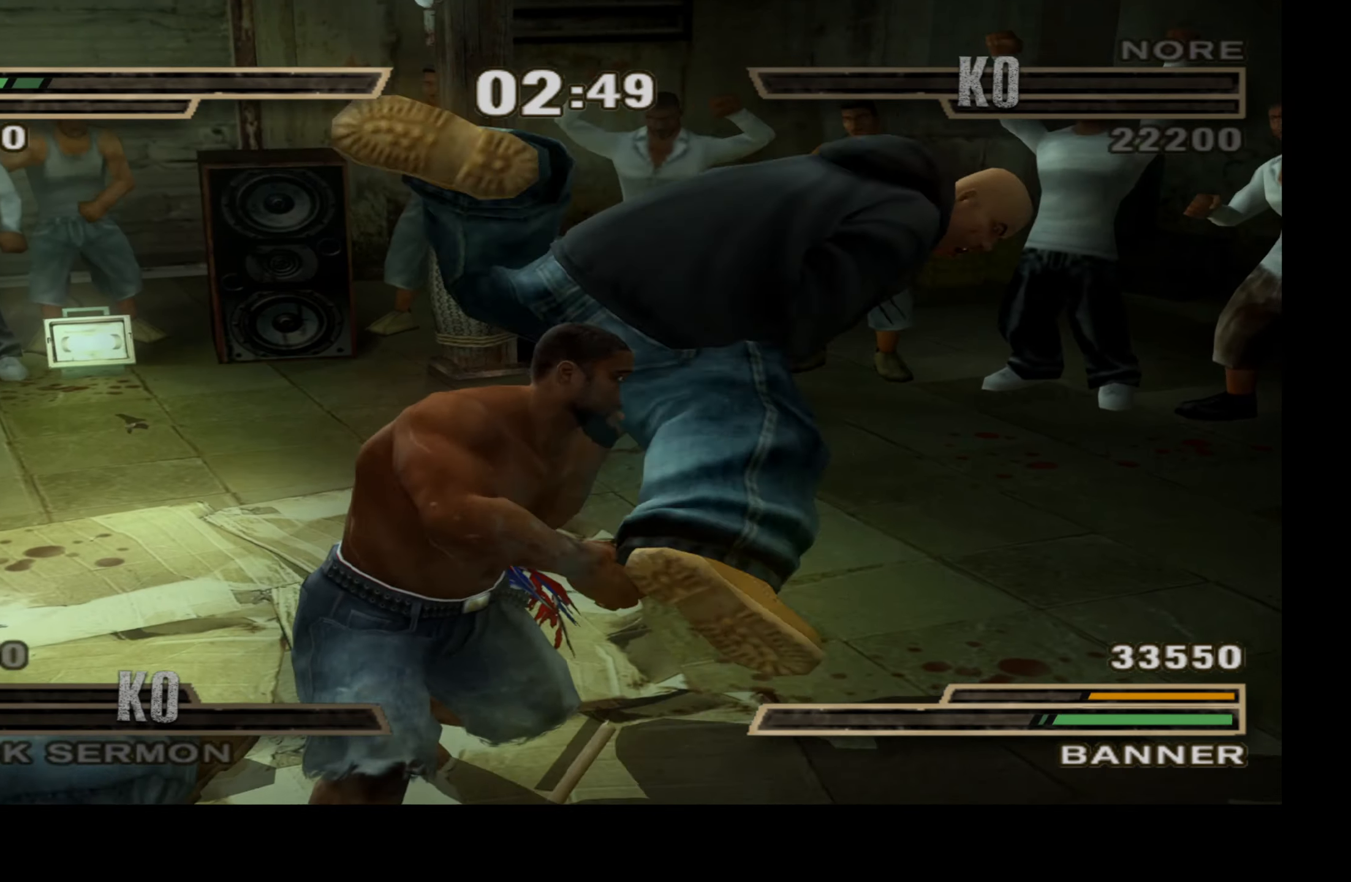
{"buttons": ["X", "Y"], "right_stick": "center", "events": [[167, "X", "down"], [184, "Y", "down"], [267, "X", "up"], [267, "Y", "up"], [334, "X", "down"], [334, "Y", "down"], [417, "X", "up"], [434, "Y", "up"], [484, "Y", "down"], [500, "X", "down"]]}
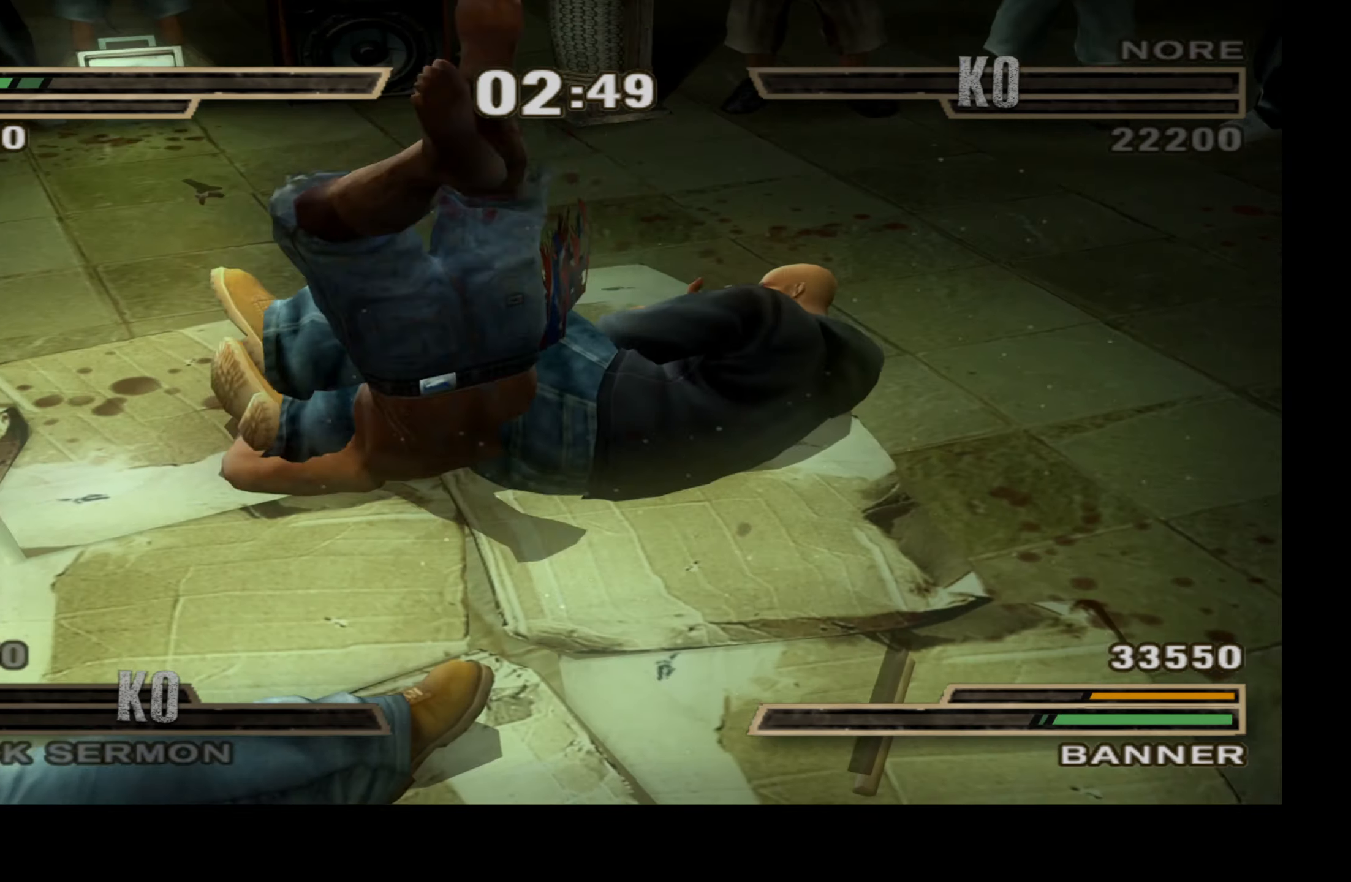
{"buttons": ["X", "Y"], "right_stick": "center", "events": [[67, "X", "up"], [100, "Y", "up"], [134, "Y", "down"], [150, "X", "down"], [234, "X", "up"], [250, "Y", "up"], [300, "X", "down"], [300, "Y", "down"], [384, "X", "up"], [384, "Y", "up"], [434, "Y", "down"], [450, "X", "down"]]}
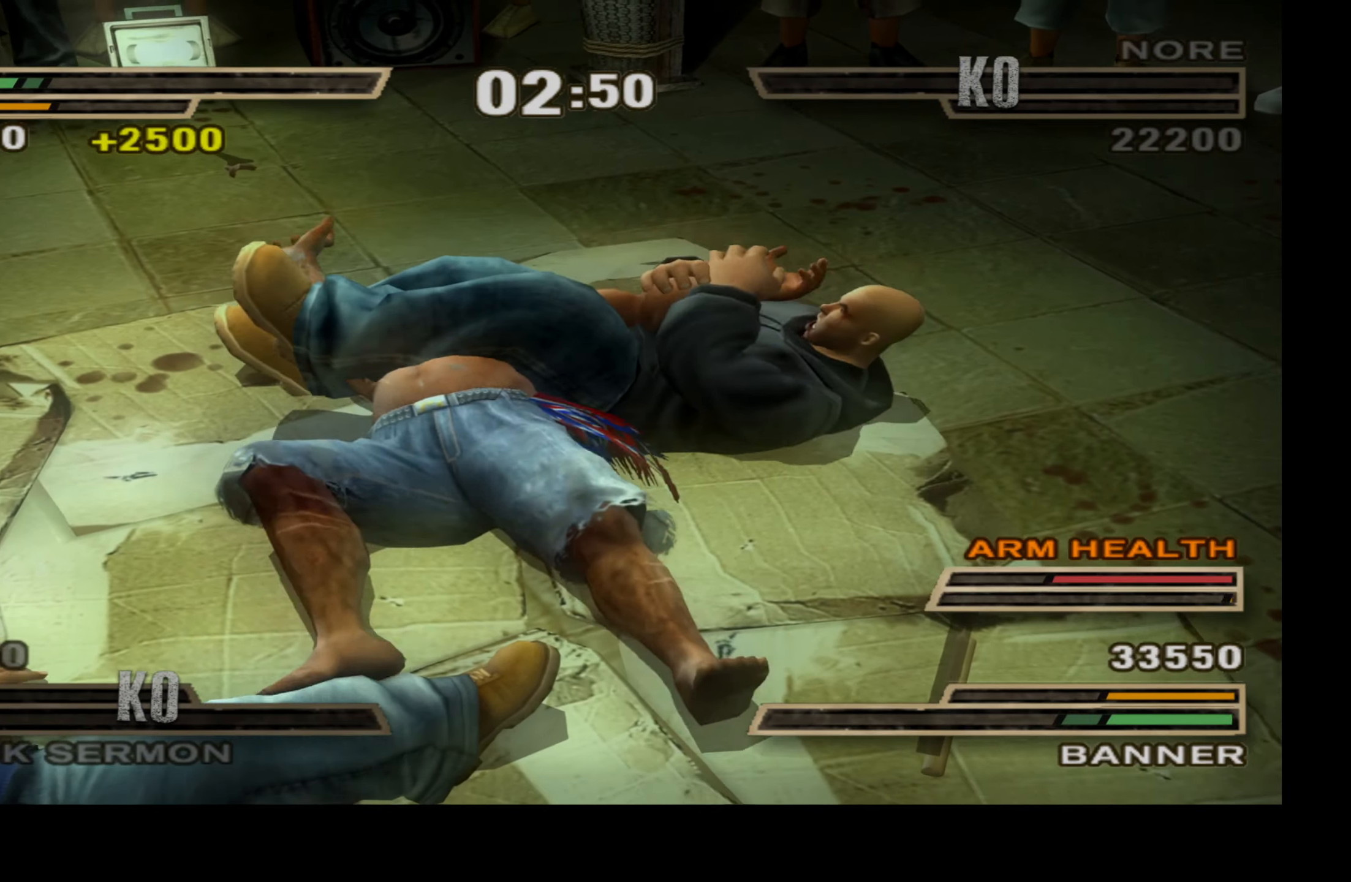
{"buttons": ["Y"], "right_stick": "center", "events": [[17, "X", "up"], [34, "Y", "up"], [100, "X", "down"], [100, "Y", "down"], [167, "X", "up"], [167, "Y", "up"], [234, "X", "down"], [234, "Y", "down"], [317, "X", "up"], [317, "Y", "up"], [367, "X", "down"], [367, "Y", "down"], [450, "X", "up"], [450, "Y", "up"], [500, "Y", "down"]]}
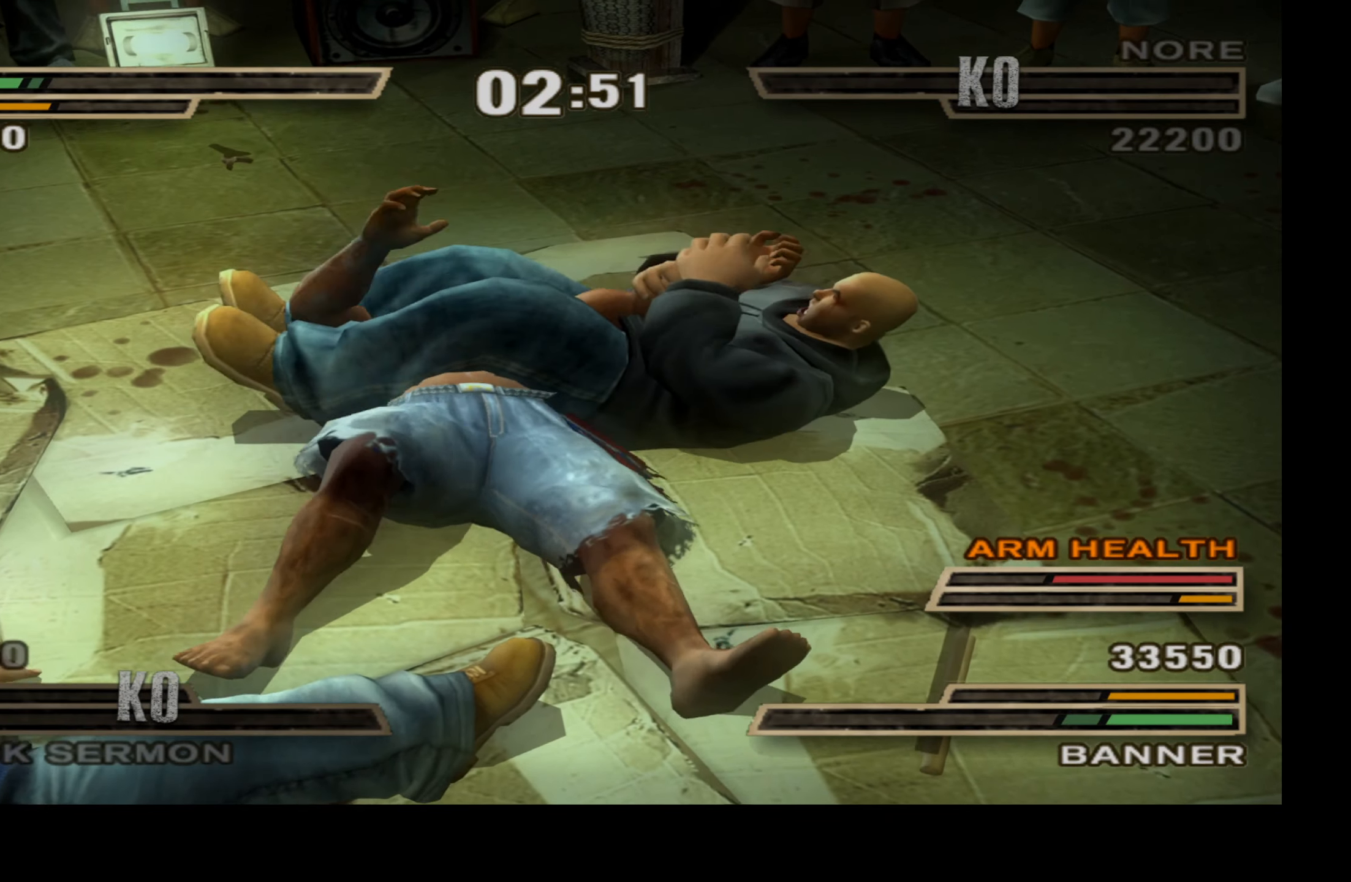
{"buttons": ["X", "Y"], "right_stick": "center", "events": [[17, "X", "down"], [84, "X", "up"], [84, "Y", "up"], [134, "Y", "down"], [150, "X", "down"], [217, "X", "up"], [234, "Y", "up"], [284, "X", "down"], [284, "Y", "down"], [384, "X", "up"], [384, "Y", "up"], [450, "X", "down"], [450, "Y", "down"]]}
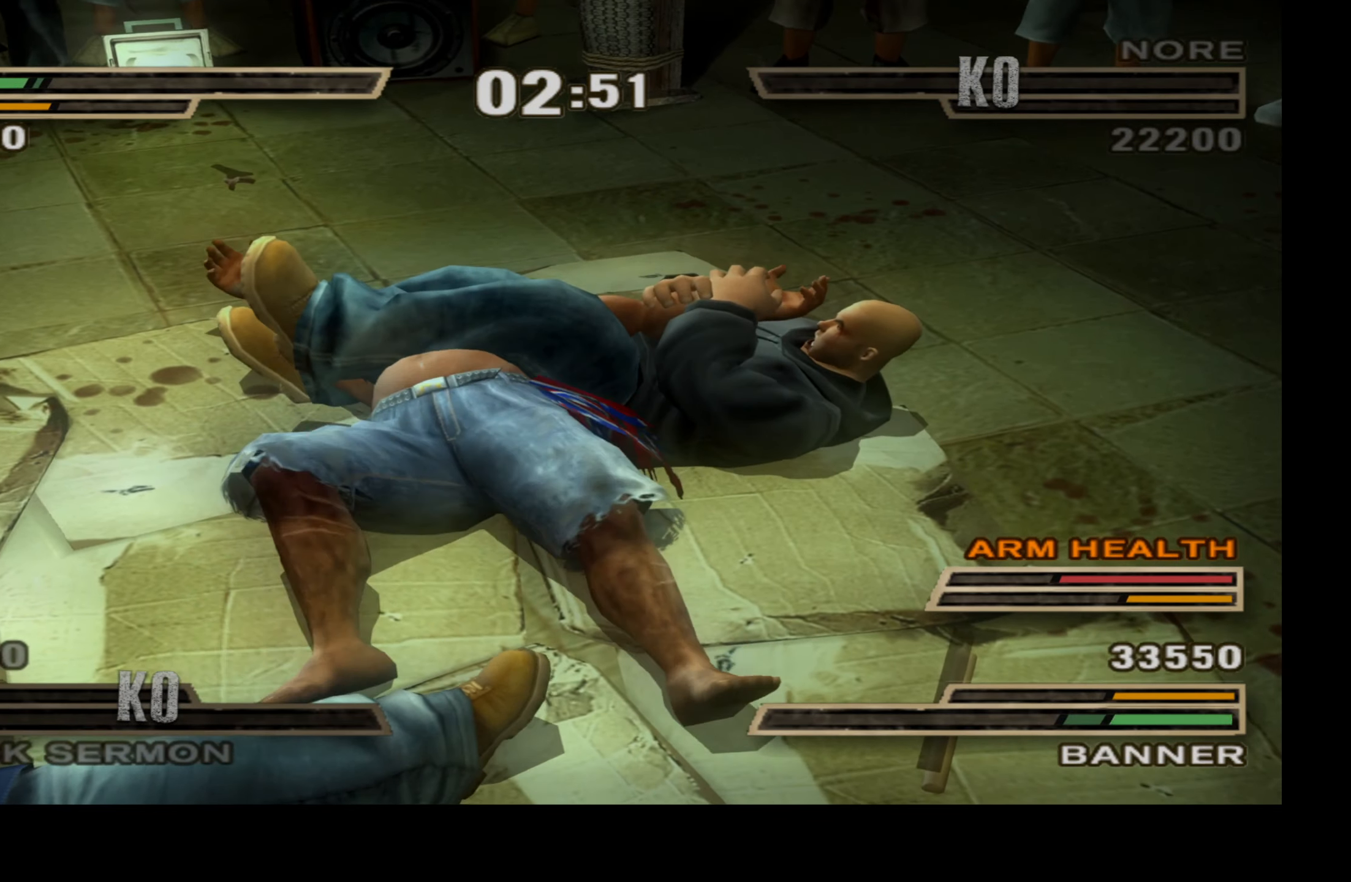
{"buttons": [], "right_stick": "center", "events": [[17, "X", "up"], [17, "Y", "up"], [83, "X", "down"], [83, "Y", "down"], [150, "X", "up"], [166, "Y", "up"], [233, "X", "down"], [233, "Y", "down"], [300, "X", "up"], [316, "Y", "up"], [366, "Y", "down"], [383, "X", "down"], [450, "X", "up"], [450, "Y", "up"]]}
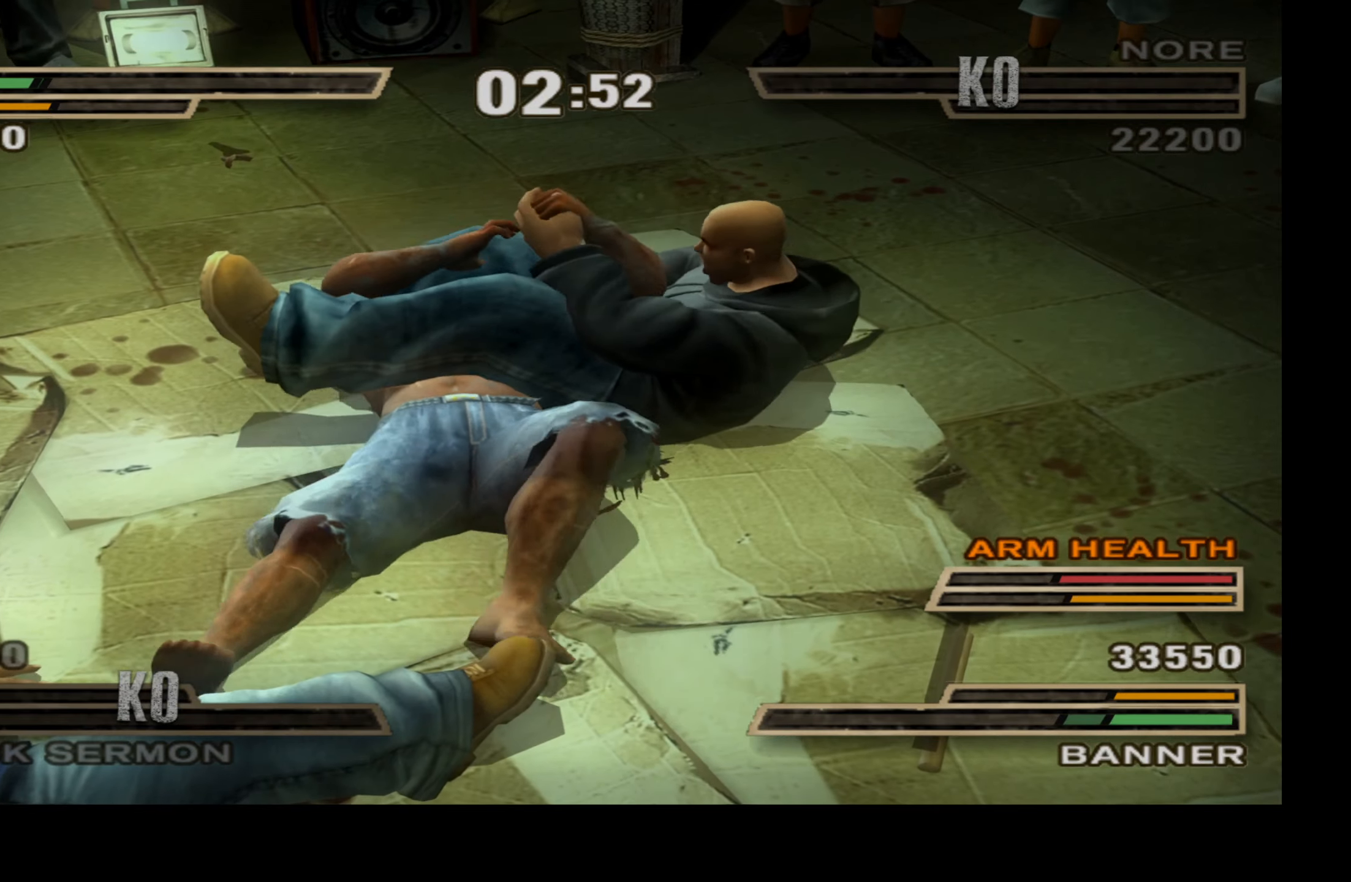
{"buttons": [], "right_stick": "center", "events": [[16, "X", "down"], [16, "Y", "down"], [83, "X", "up"], [83, "Y", "up"], [150, "X", "down"], [150, "Y", "down"], [216, "Y", "up"], [233, "X", "up"], [283, "X", "down"], [300, "Y", "down"], [350, "Y", "up"], [366, "X", "up"], [433, "X", "down"], [433, "Y", "down"], [483, "Y", "up"], [500, "X", "up"]]}
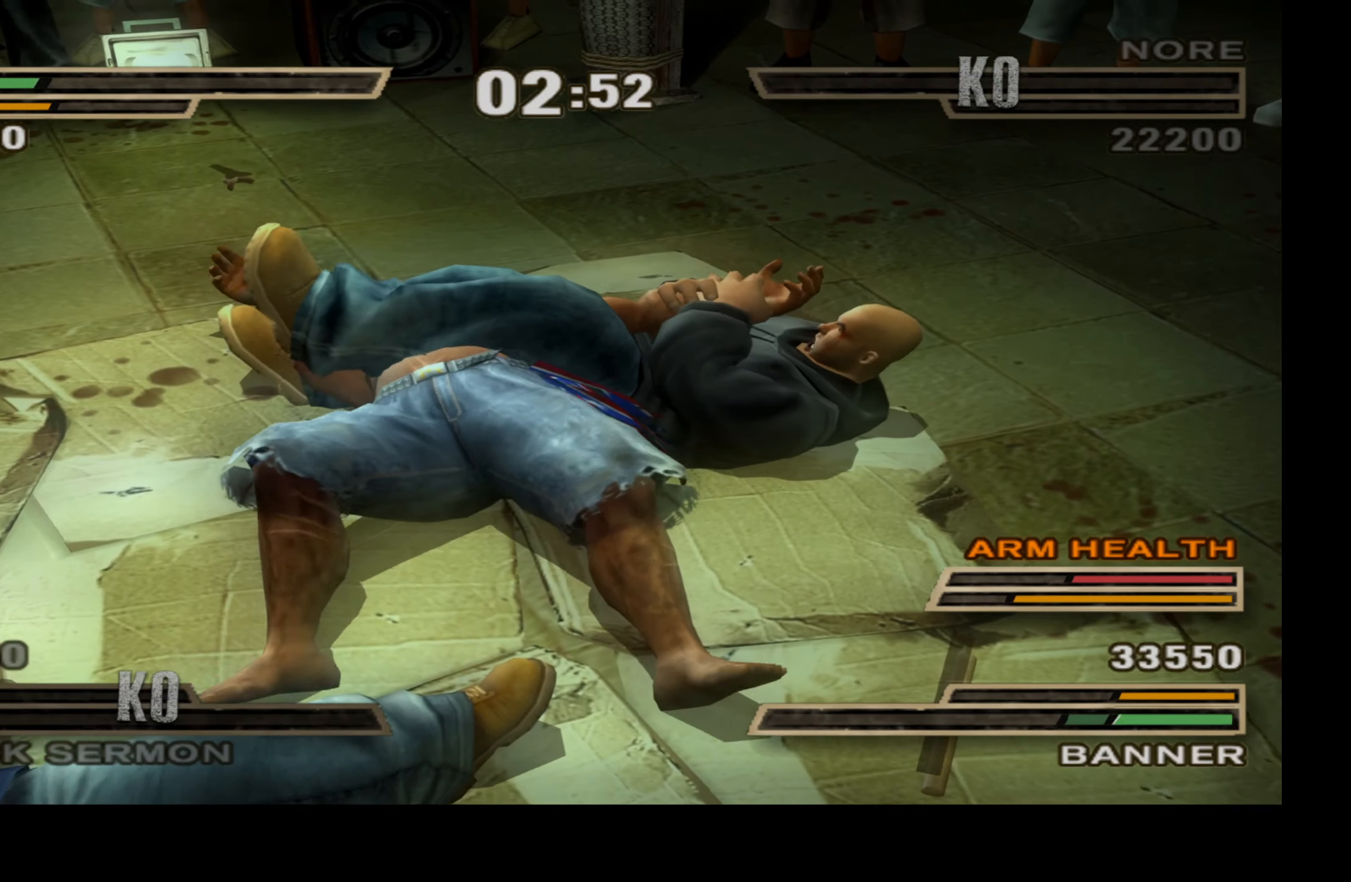
{"buttons": [], "right_stick": "center", "events": [[83, "X", "down"], [83, "Y", "down"], [133, "Y", "up"], [150, "X", "up"], [216, "X", "down"], [216, "Y", "down"], [283, "X", "up"], [283, "Y", "up"], [366, "X", "down"], [366, "Y", "down"], [433, "X", "up"], [433, "Y", "up"]]}
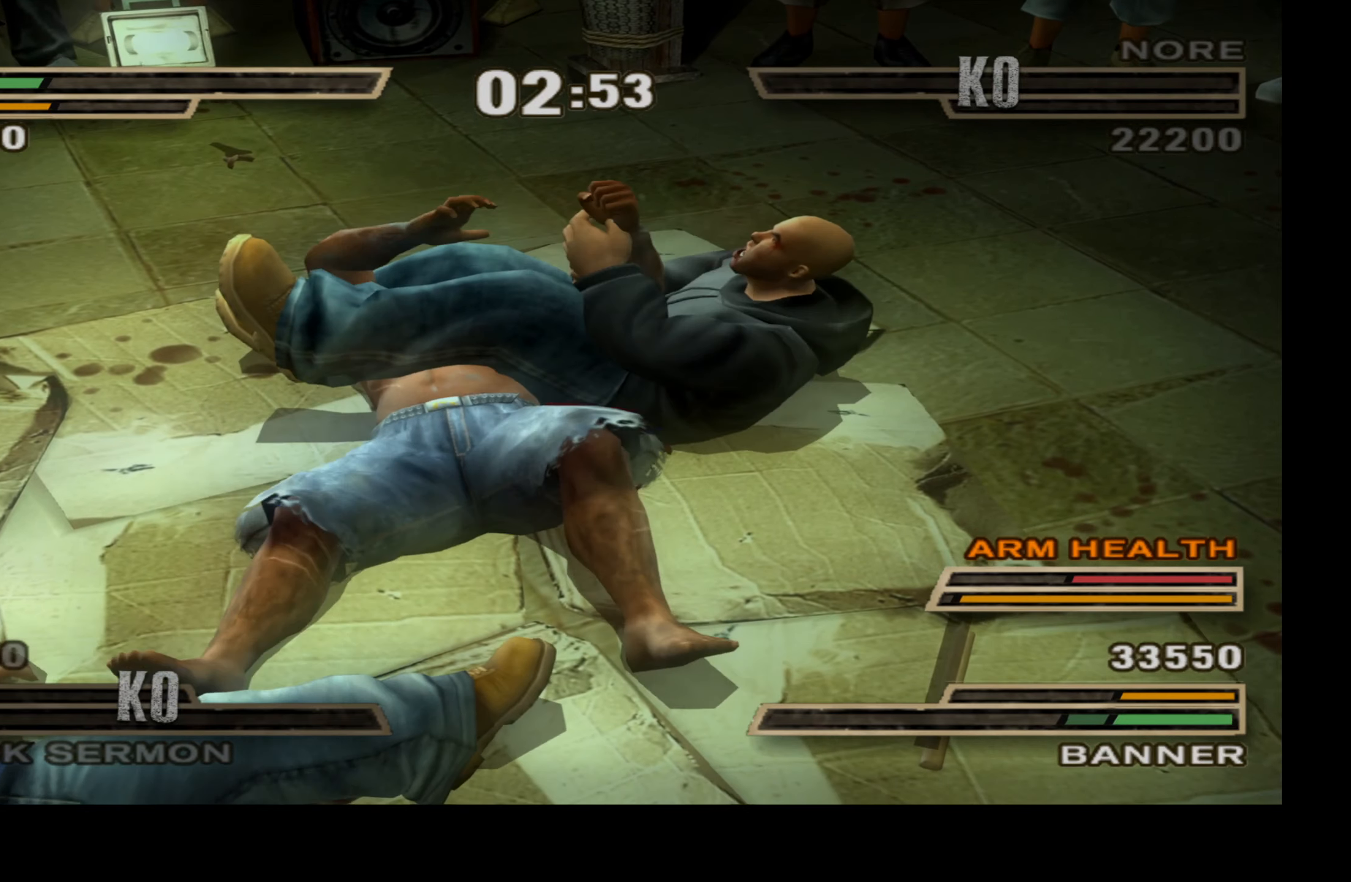
{"buttons": ["X", "Y"], "right_stick": "center", "events": [[16, "X", "down"], [16, "Y", "down"], [83, "X", "up"], [83, "Y", "up"], [166, "X", "down"], [166, "Y", "down"], [216, "X", "up"], [216, "Y", "up"], [300, "X", "down"], [300, "Y", "down"], [366, "X", "up"], [366, "Y", "up"], [450, "X", "down"], [450, "Y", "down"]]}
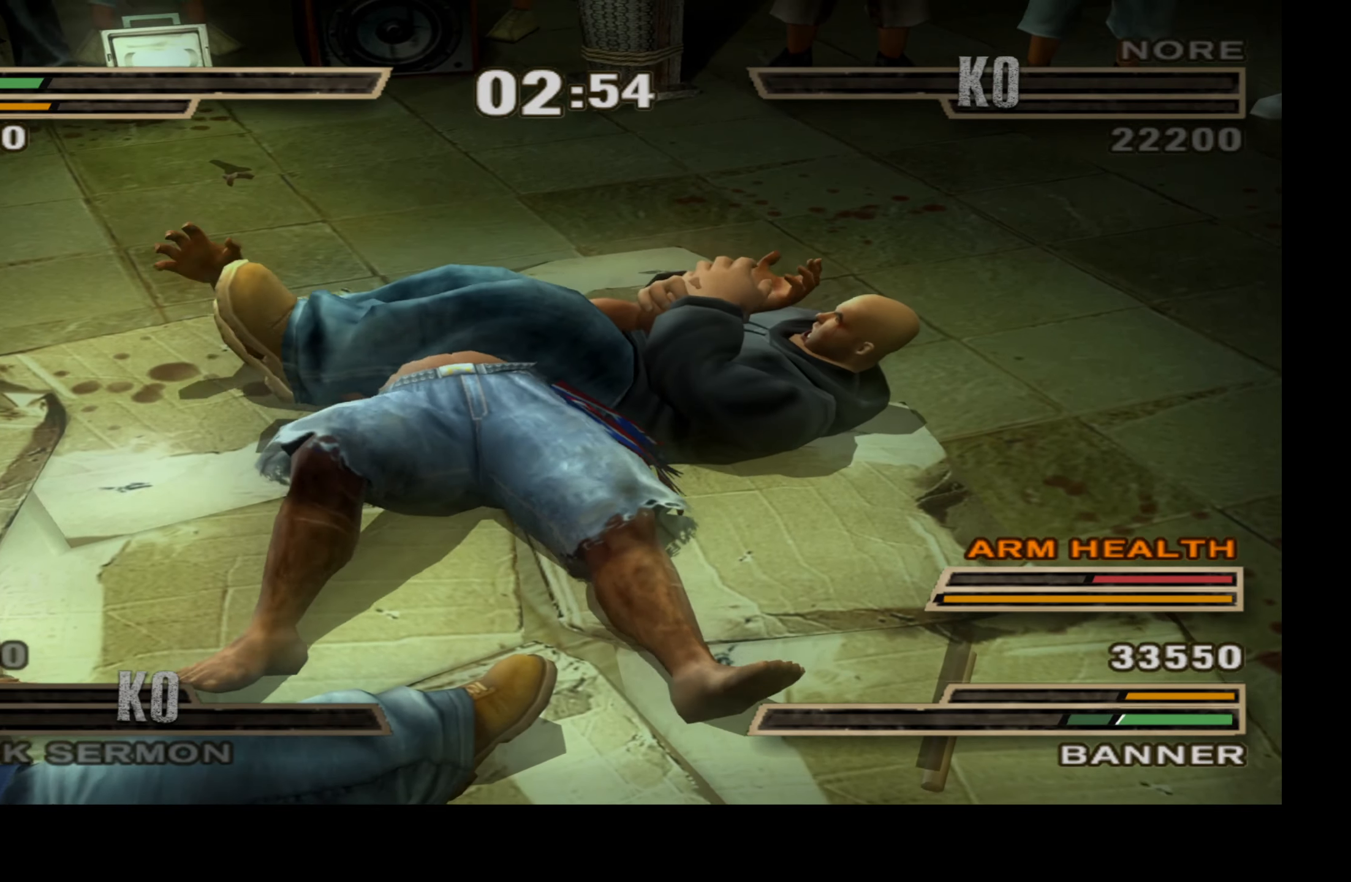
{"buttons": ["X", "Y"], "right_stick": "center", "events": [[16, "X", "up"], [16, "Y", "up"], [100, "X", "down"], [100, "Y", "down"], [166, "Y", "up"], [183, "X", "up"], [250, "X", "down"], [250, "Y", "down"], [350, "X", "up"], [350, "Y", "up"], [416, "X", "down"], [416, "Y", "down"]]}
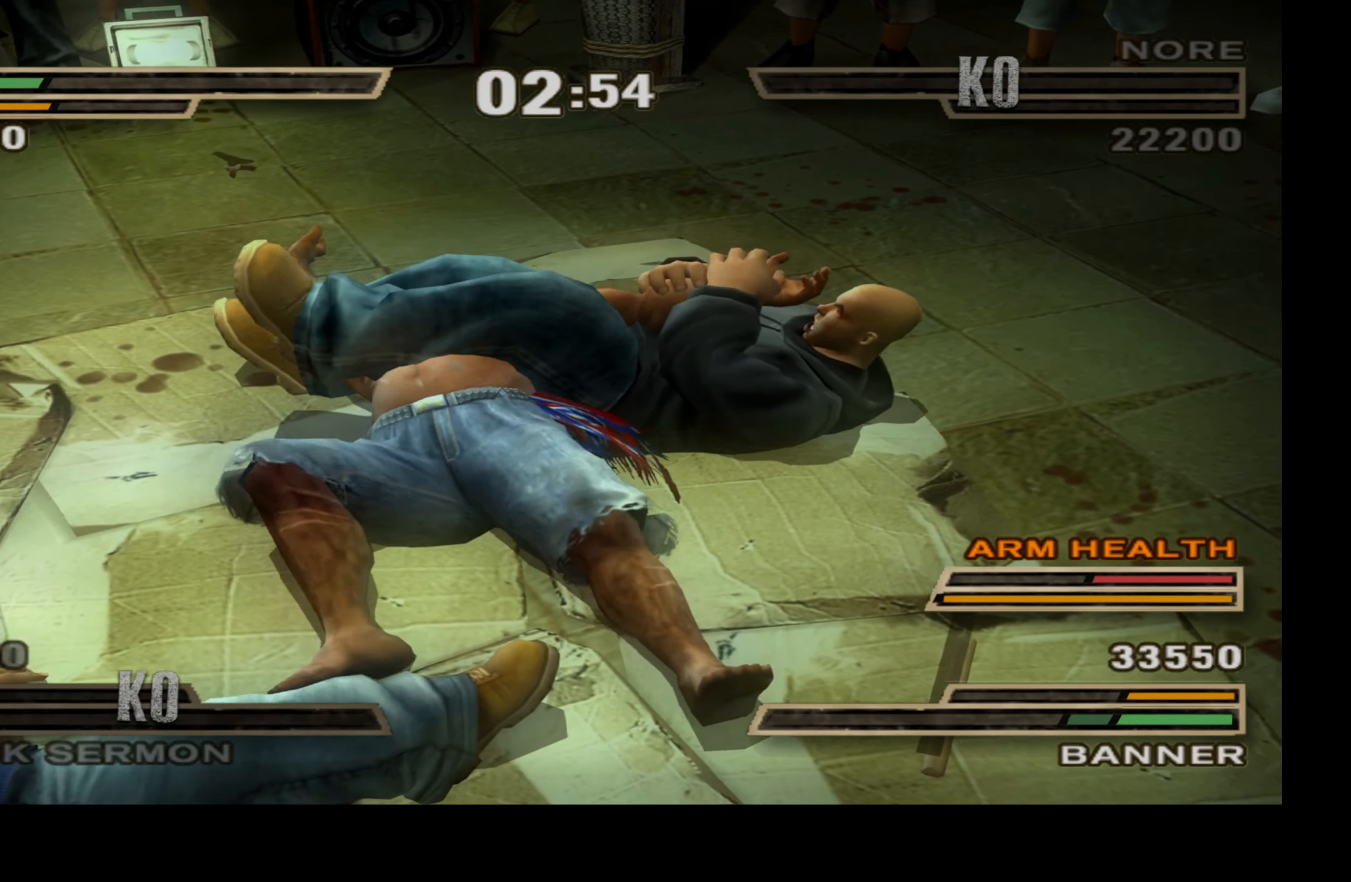
{"buttons": [], "right_stick": "center", "events": [[33, "X", "up"], [33, "Y", "up"], [83, "X", "down"], [83, "Y", "down"], [200, "X", "up"], [216, "Y", "up"]]}
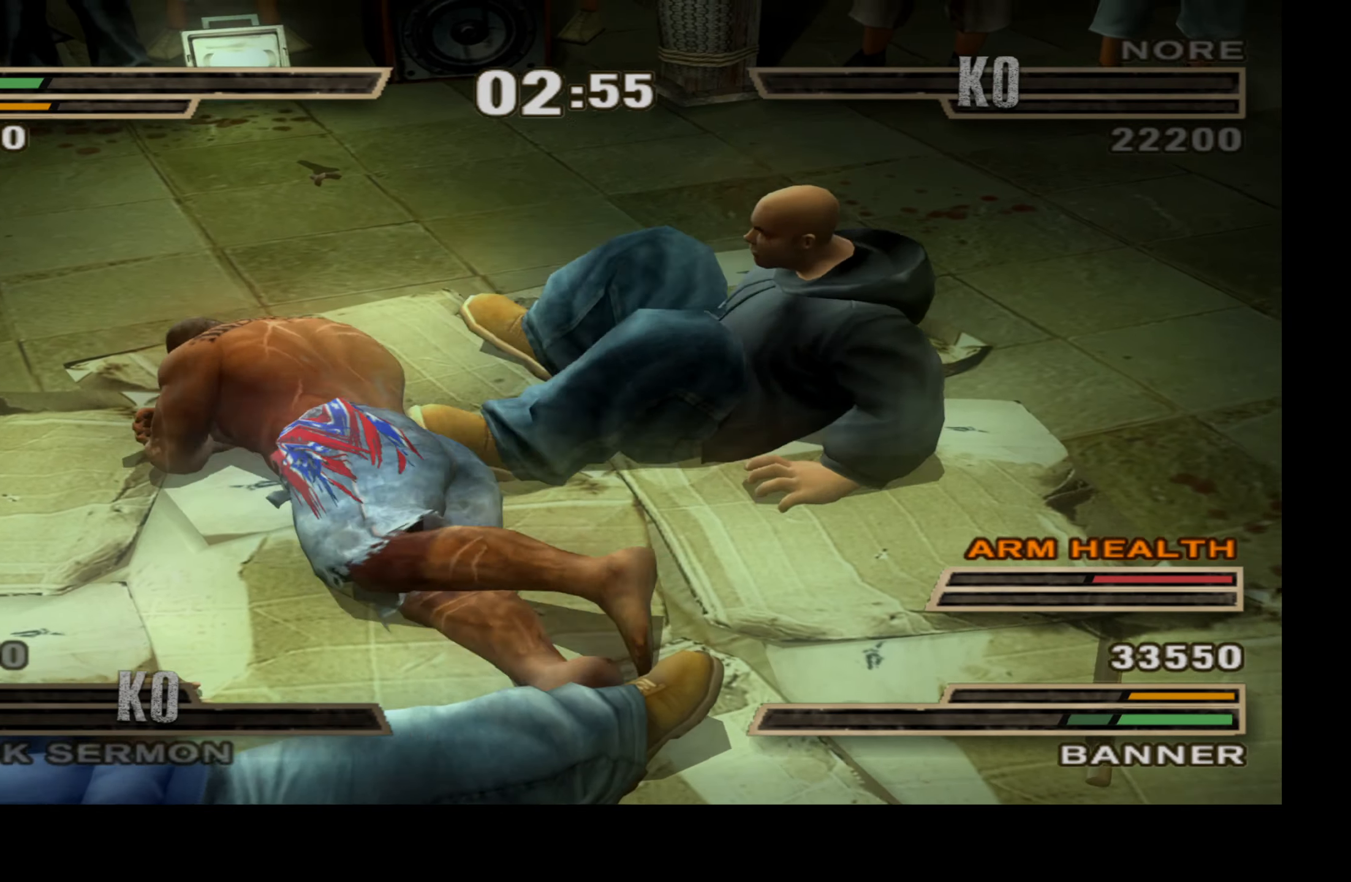
{"buttons": ["X"], "right_stick": "center", "events": [[300, "X", "down"], [400, "X", "up"], [466, "X", "down"]]}
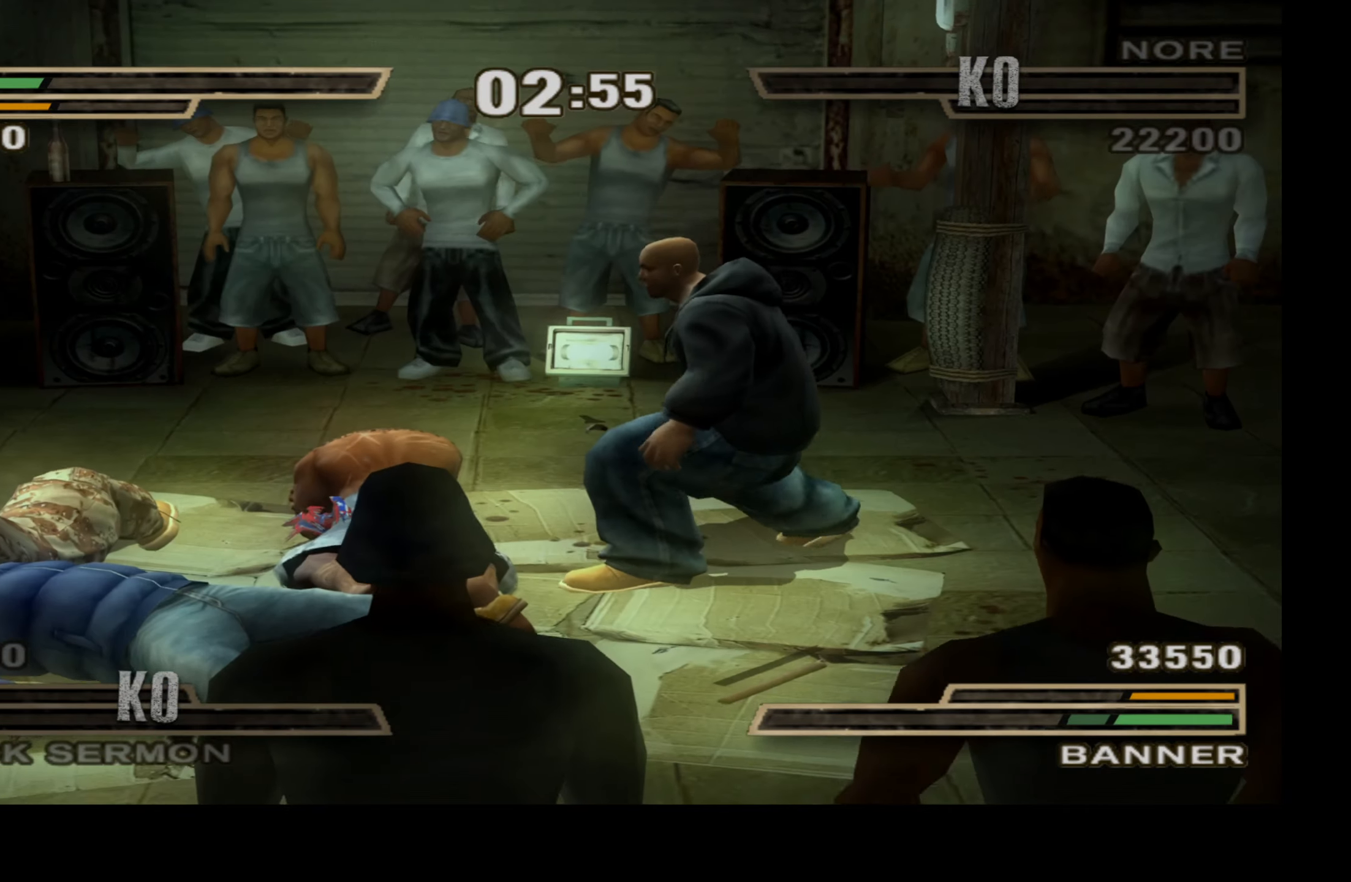
{"buttons": ["DPAD_RIGHT"], "right_stick": "center", "events": [[66, "X", "up"], [133, "X", "down"], [216, "X", "up"], [400, "DPAD_RIGHT", "down"]]}
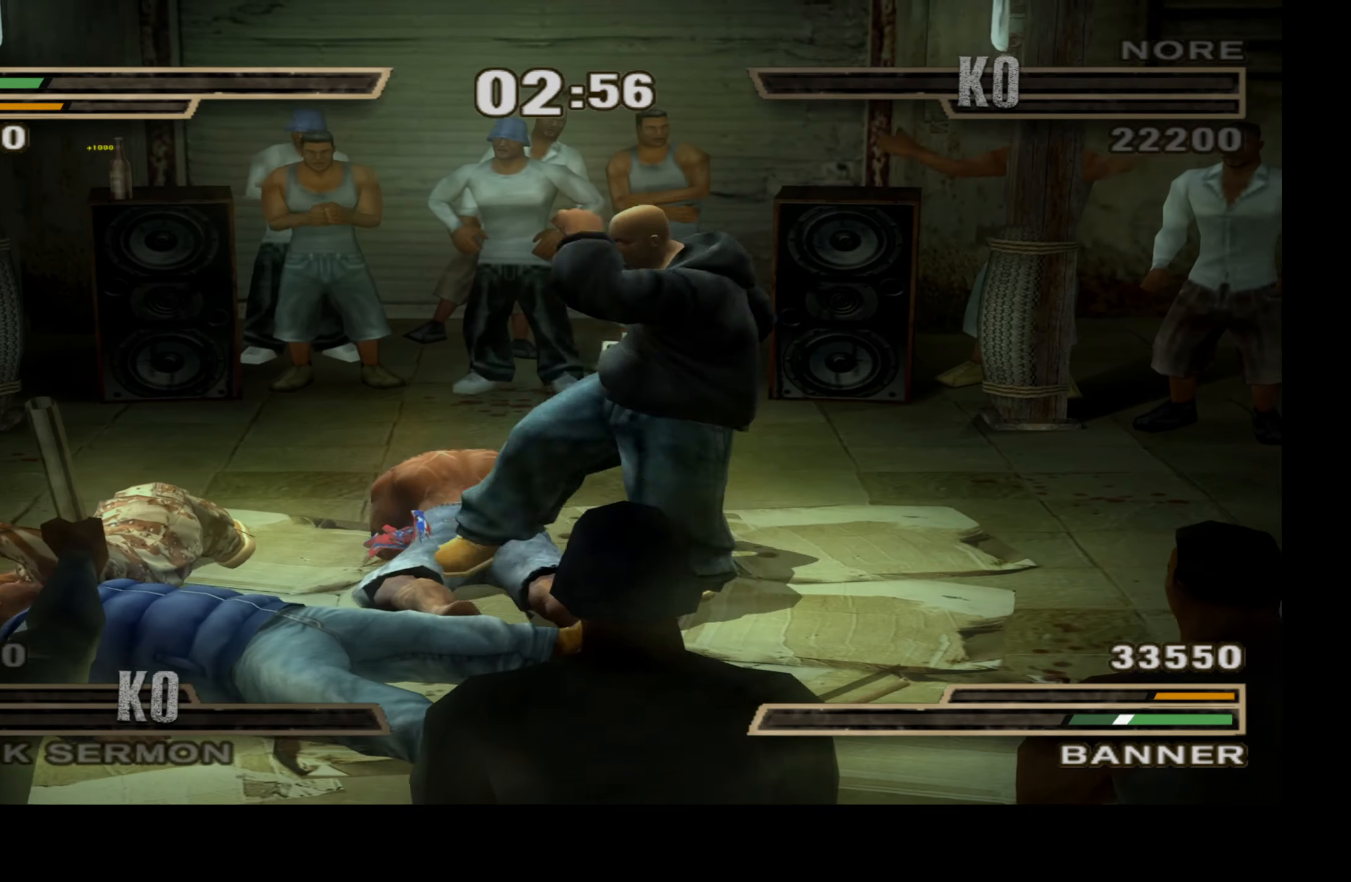
{"buttons": ["DPAD_RIGHT"], "right_stick": "center", "events": []}
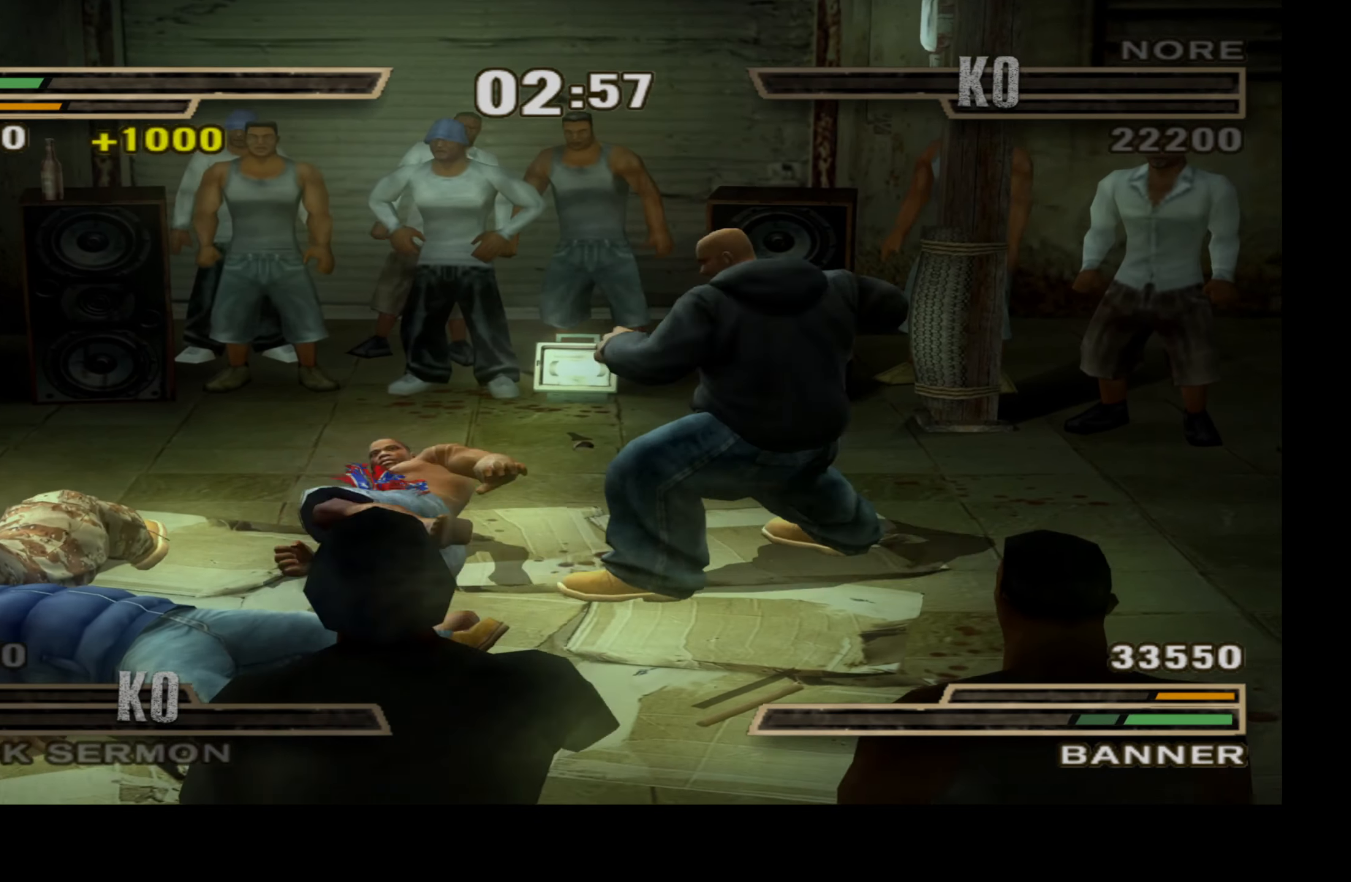
{"buttons": ["DPAD_RIGHT"], "right_stick": "center", "events": []}
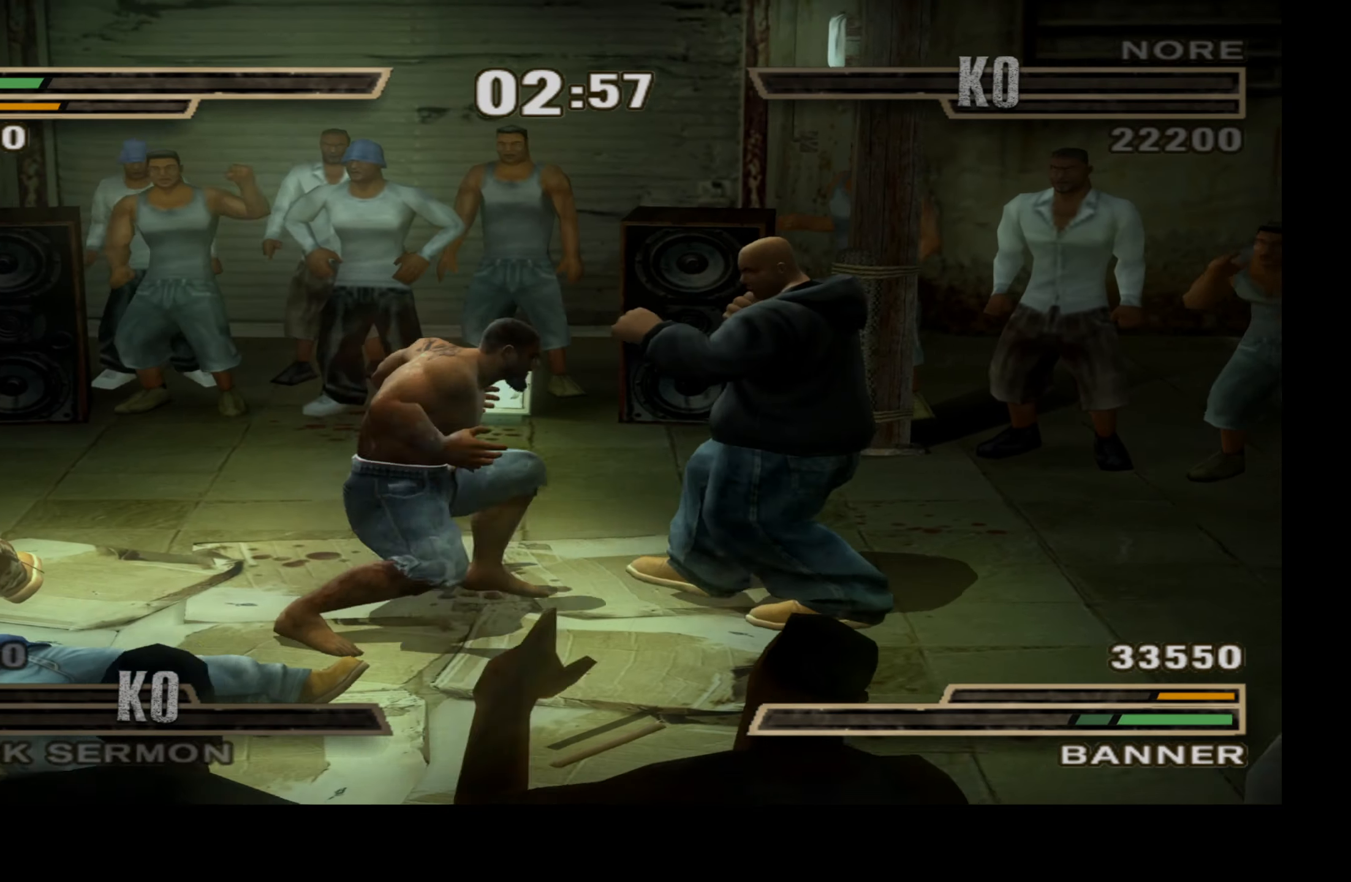
{"buttons": [], "right_stick": "center", "events": [[167, "Y", "down"], [250, "Y", "up"], [333, "DPAD_RIGHT", "up"], [350, "Y", "down"], [433, "Y", "up"]]}
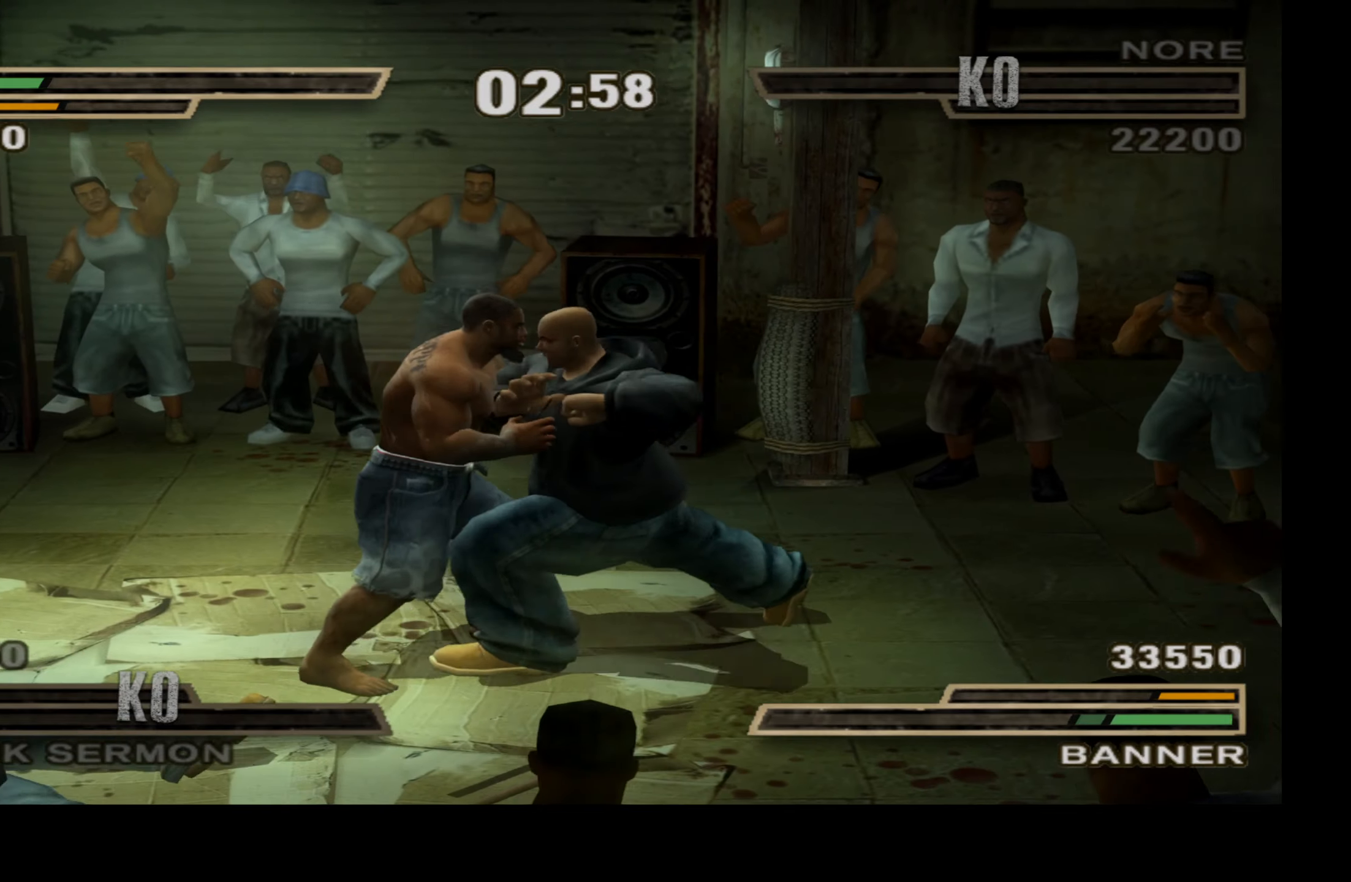
{"buttons": ["X", "L1", "DPAD_UP"], "right_stick": "center", "events": [[33, "Y", "down"], [83, "Y", "up"], [100, "DPAD_UP", "down"], [117, "L1", "down"], [200, "X", "down"], [267, "X", "up"], [333, "X", "down"], [400, "X", "up"], [483, "X", "down"]]}
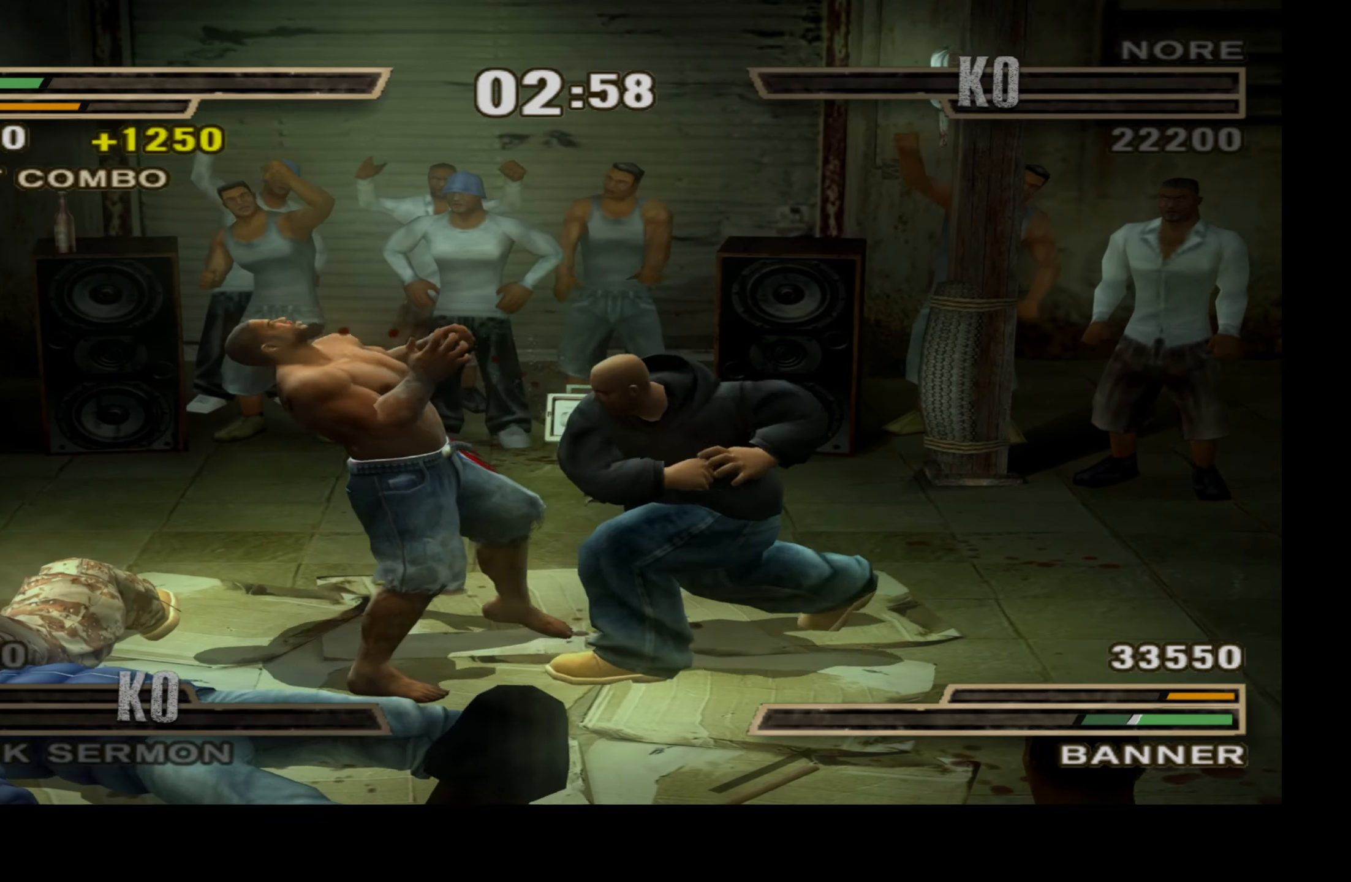
{"buttons": [], "right_stick": "center", "events": [[83, "X", "up"], [133, "X", "down"], [217, "X", "up"], [250, "DPAD_UP", "up"], [283, "L1", "up"]]}
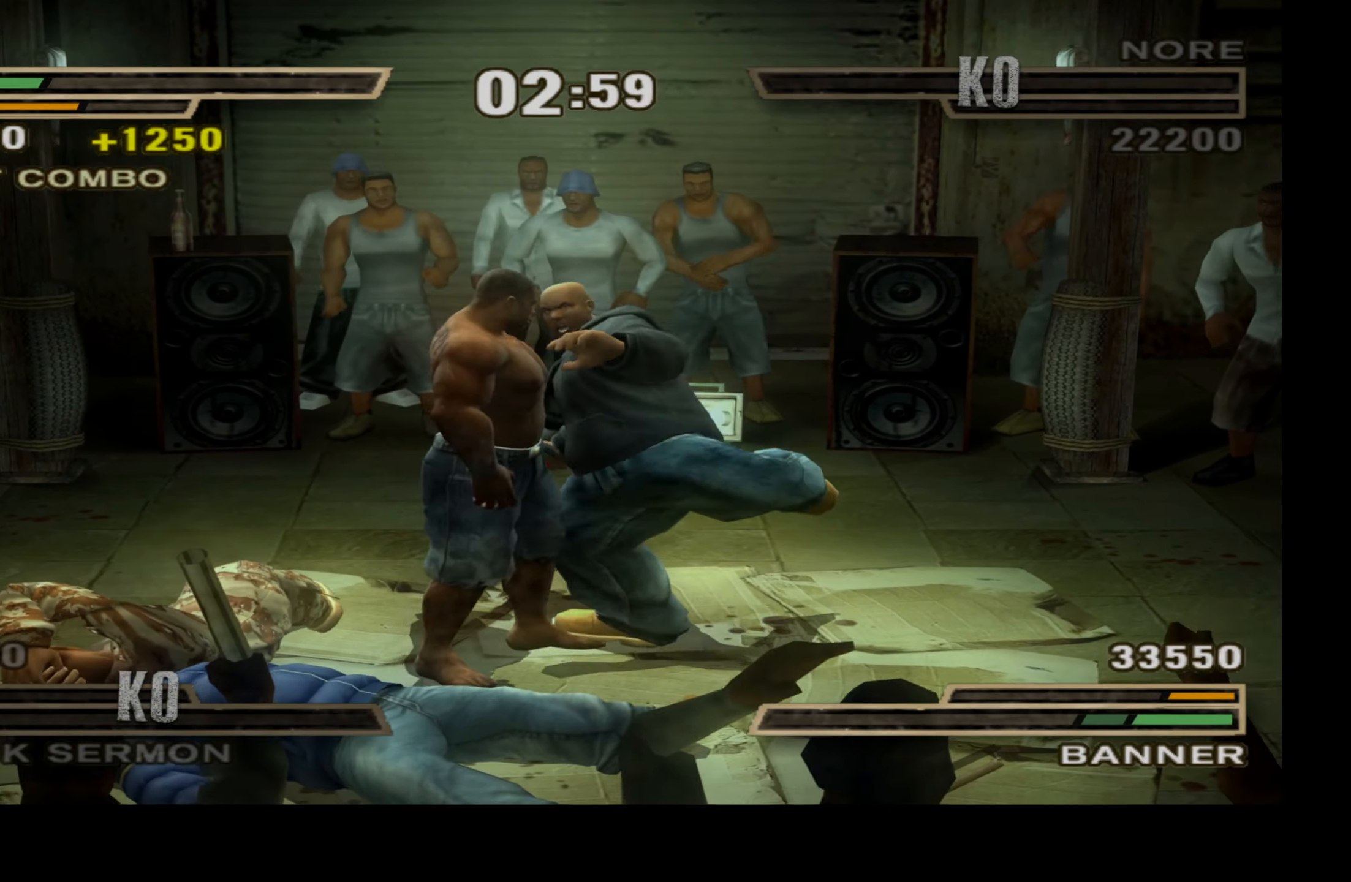
{"buttons": [], "right_stick": "center", "events": []}
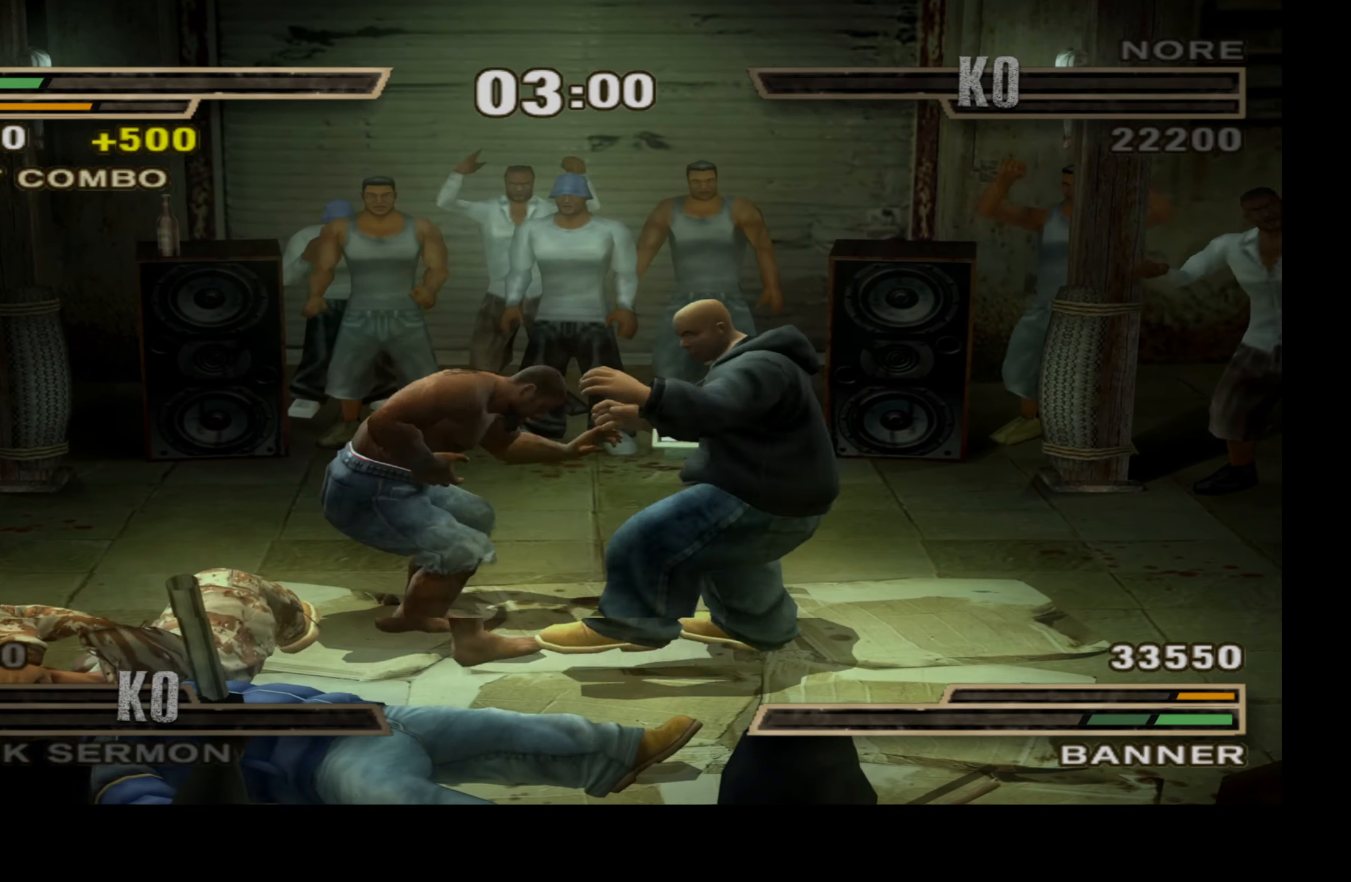
{"buttons": [], "right_stick": "center", "events": [[300, "X", "down"], [383, "X", "up"]]}
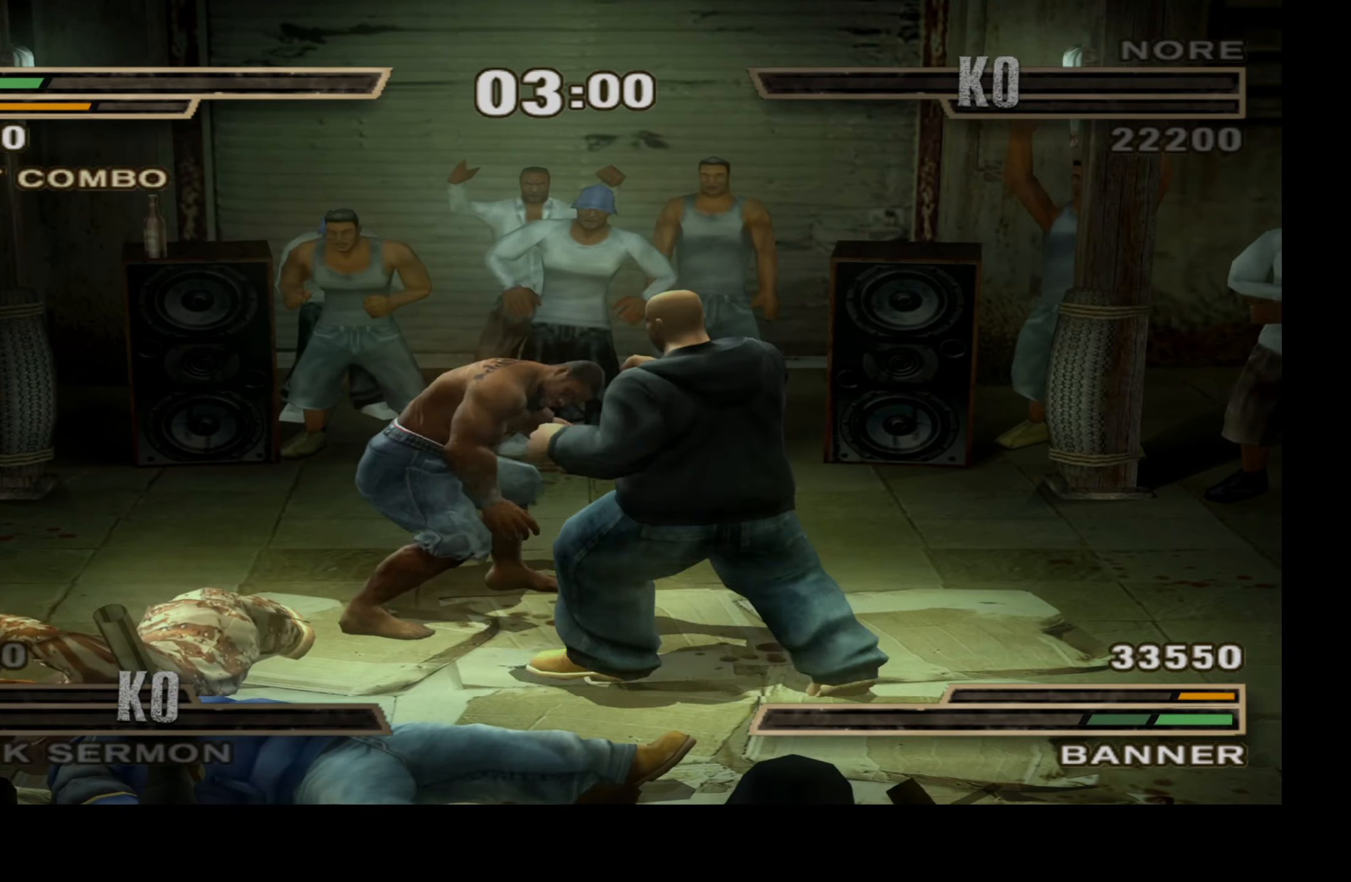
{"buttons": ["Y", "L1", "DPAD_UP"], "right_stick": "center", "events": [[17, "DPAD_UP", "down"], [17, "L1", "down"], [33, "Y", "down"], [83, "Y", "up"], [167, "Y", "down"], [217, "Y", "up"], [300, "Y", "down"], [400, "Y", "up"], [450, "Y", "down"]]}
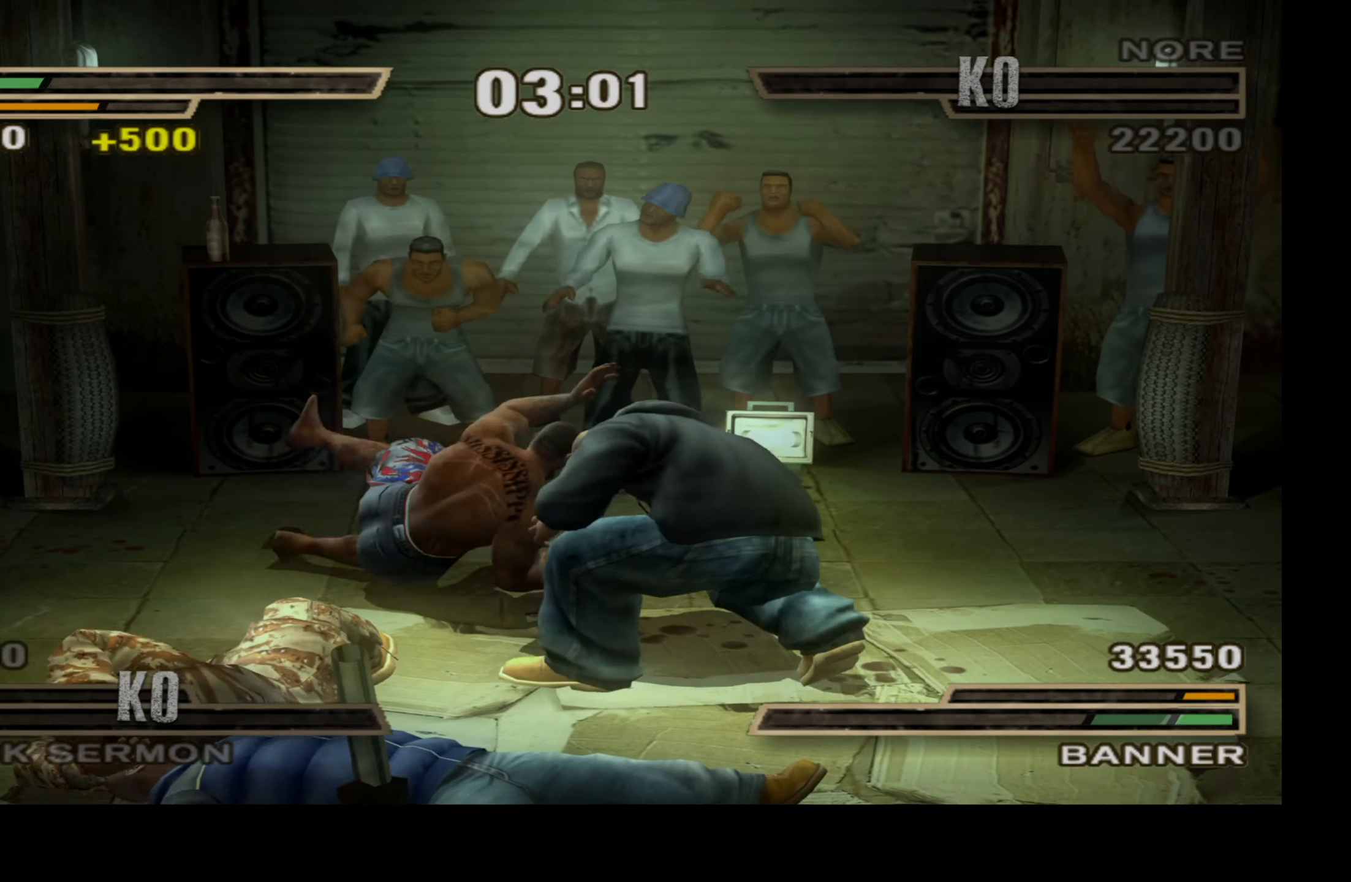
{"buttons": [], "right_stick": "center", "events": [[50, "Y", "up"], [100, "Y", "down"], [200, "Y", "up"], [300, "DPAD_UP", "up"], [317, "L1", "up"]]}
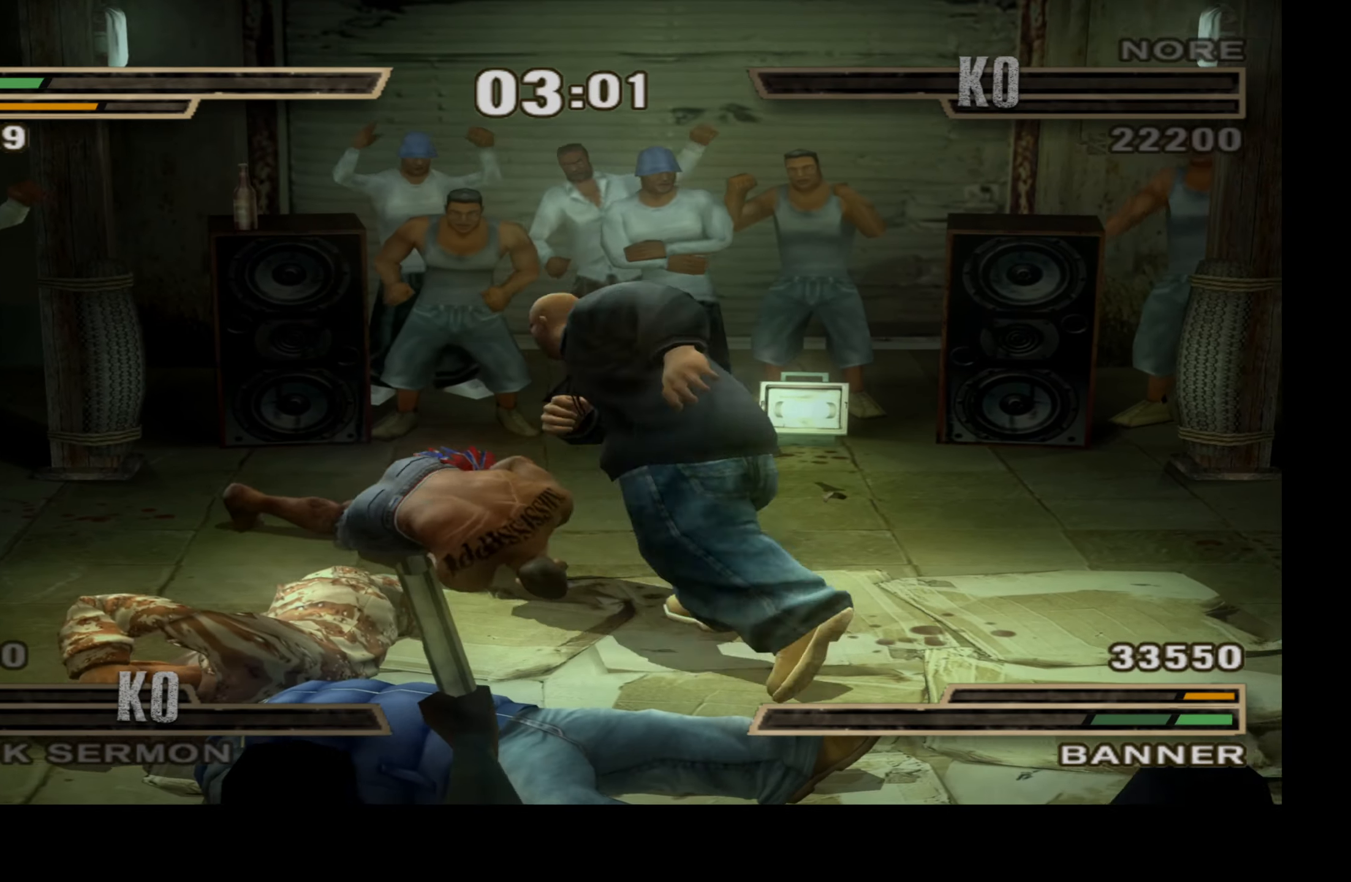
{"buttons": ["DPAD_DOWN", "DPAD_RIGHT"], "right_stick": "center", "events": [[300, "DPAD_DOWN", "down"], [300, "DPAD_RIGHT", "down"]]}
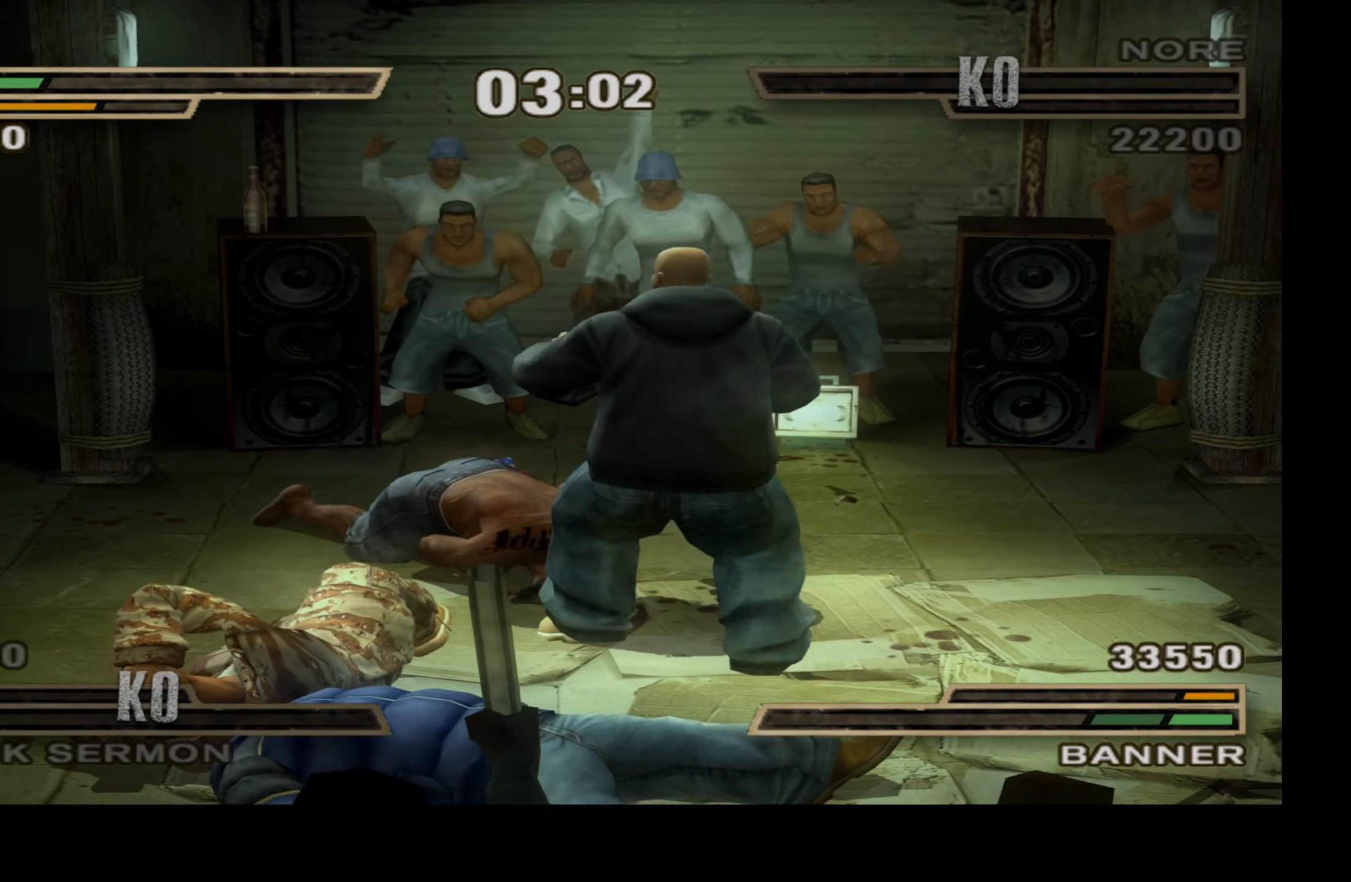
{"buttons": ["DPAD_DOWN", "DPAD_RIGHT"], "right_stick": "center", "events": []}